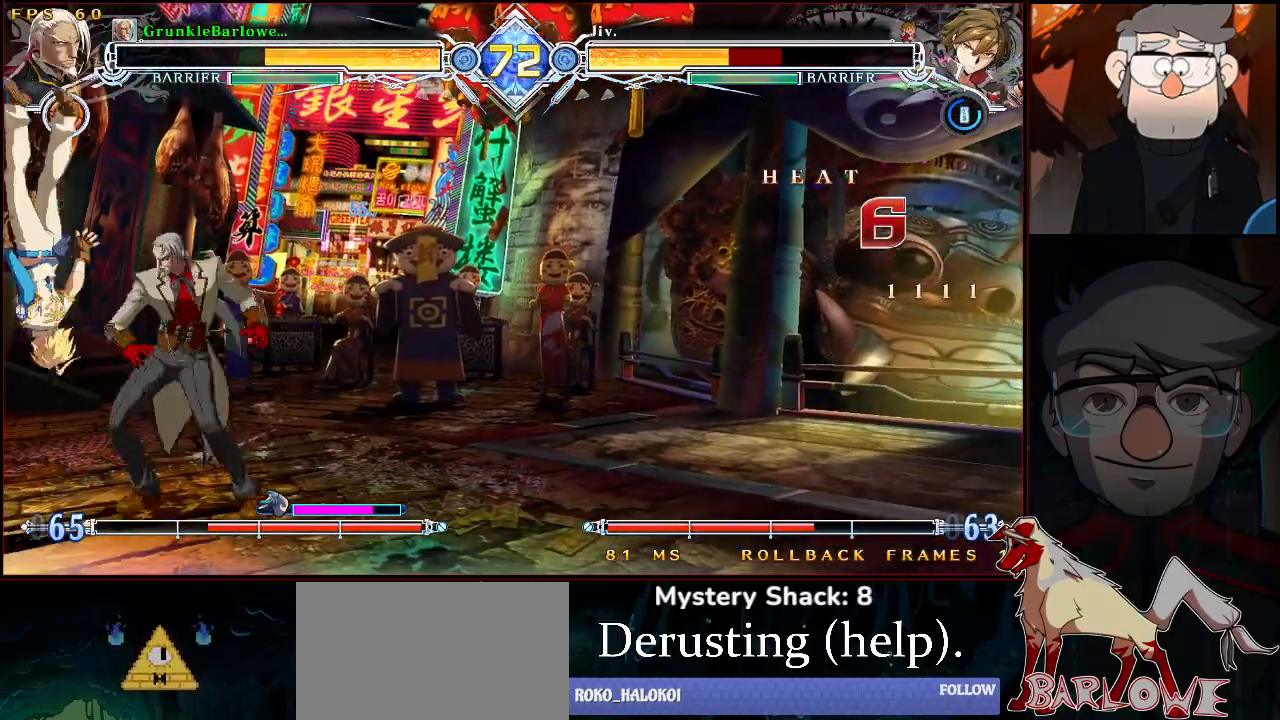
Gameplay with a controller (arcade stick); each line is a JSON object with the inputs held at the frame after it. "events" lists button and stick changes between this image and that frame as [ms after this image, input, new state], when the widget could be followed in between. Not read: L3 R3.
{"buttons": ["R1"], "left_stick": "down-right", "events": [[50, "SQUARE", "down"], [100, "left_stick", "center"], [117, "SQUARE", "up"], [217, "left_stick", "down-right"], [467, "R1", "down"]]}
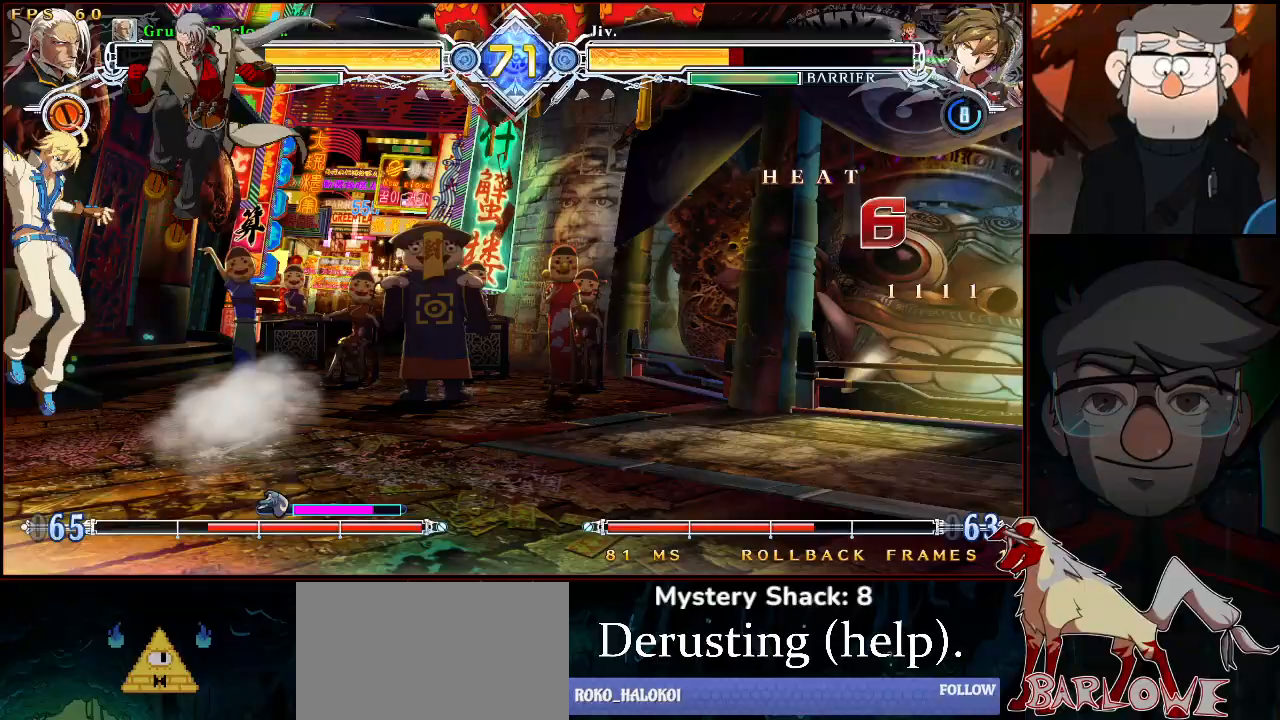
{"buttons": ["R1"], "left_stick": "center", "events": [[133, "left_stick", "center"], [233, "R1", "up"], [333, "left_stick", "up-left"], [450, "R1", "down"], [467, "left_stick", "center"]]}
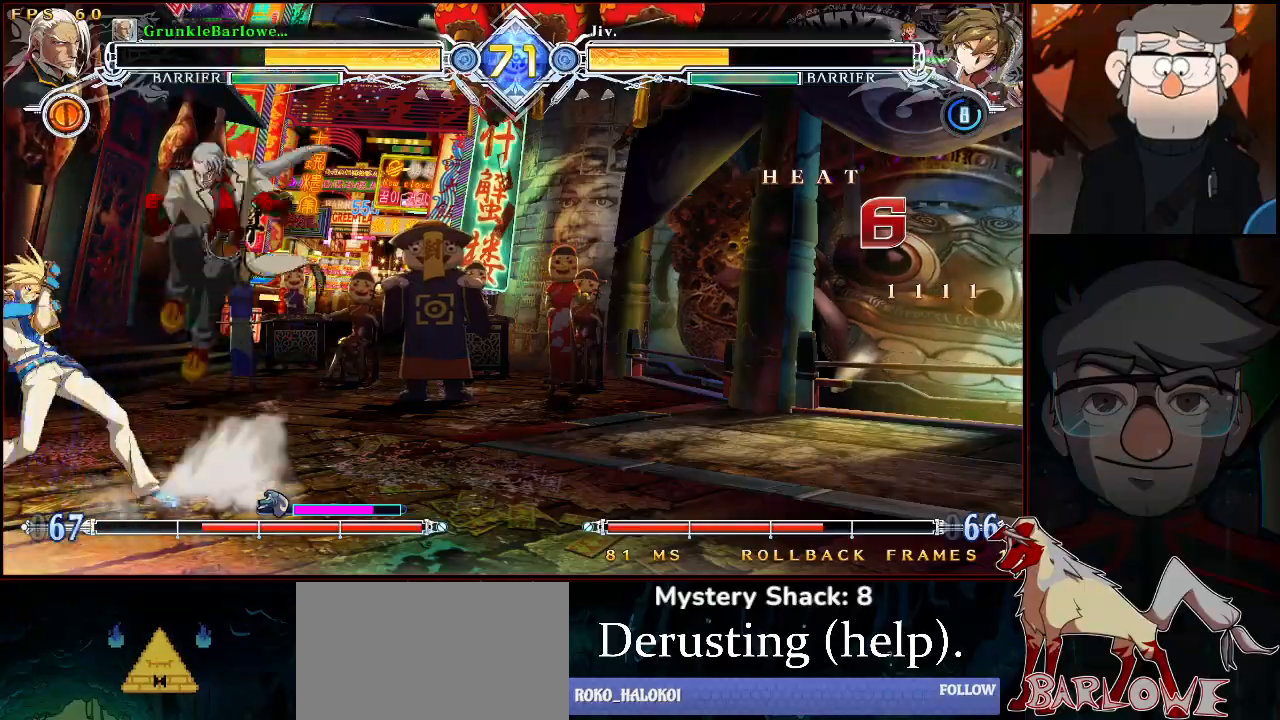
{"buttons": [], "left_stick": "down-left", "events": [[17, "R1", "up"], [133, "R1", "down"], [133, "SQUARE", "down"], [133, "TRIANGLE", "down"], [217, "SQUARE", "up"], [233, "R1", "up"], [233, "TRIANGLE", "up"], [450, "left_stick", "down-left"]]}
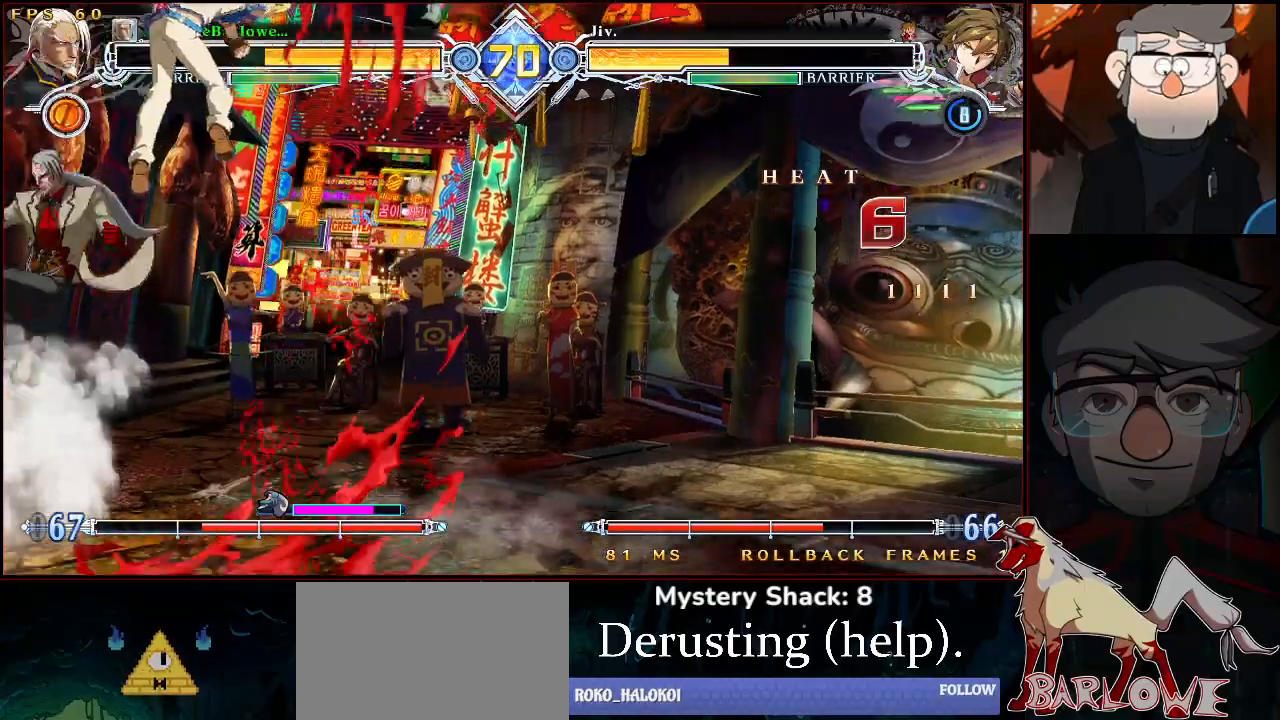
{"buttons": [], "left_stick": "center", "events": [[100, "left_stick", "center"], [417, "R1", "down"], [500, "R1", "up"]]}
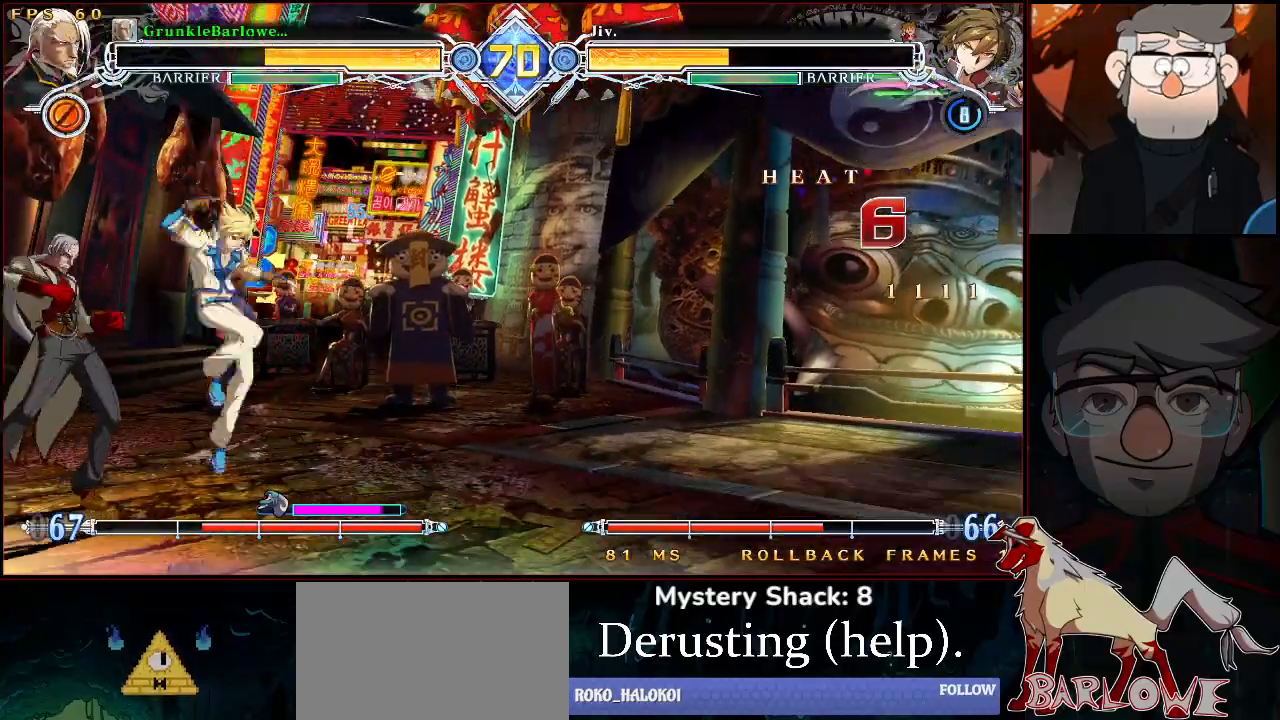
{"buttons": [], "left_stick": "center", "events": [[33, "left_stick", "down-left"], [83, "left_stick", "down-right"], [167, "R1", "down"], [167, "left_stick", "center"], [300, "R1", "up"]]}
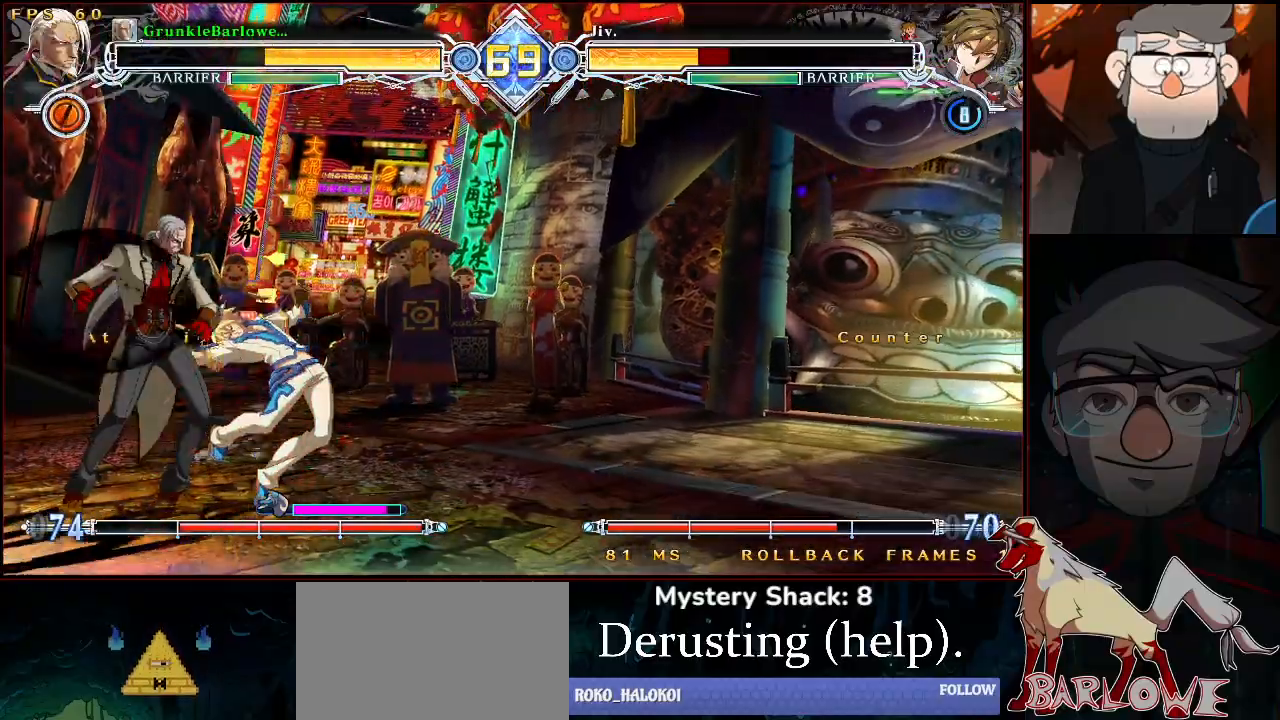
{"buttons": [], "left_stick": "center", "events": []}
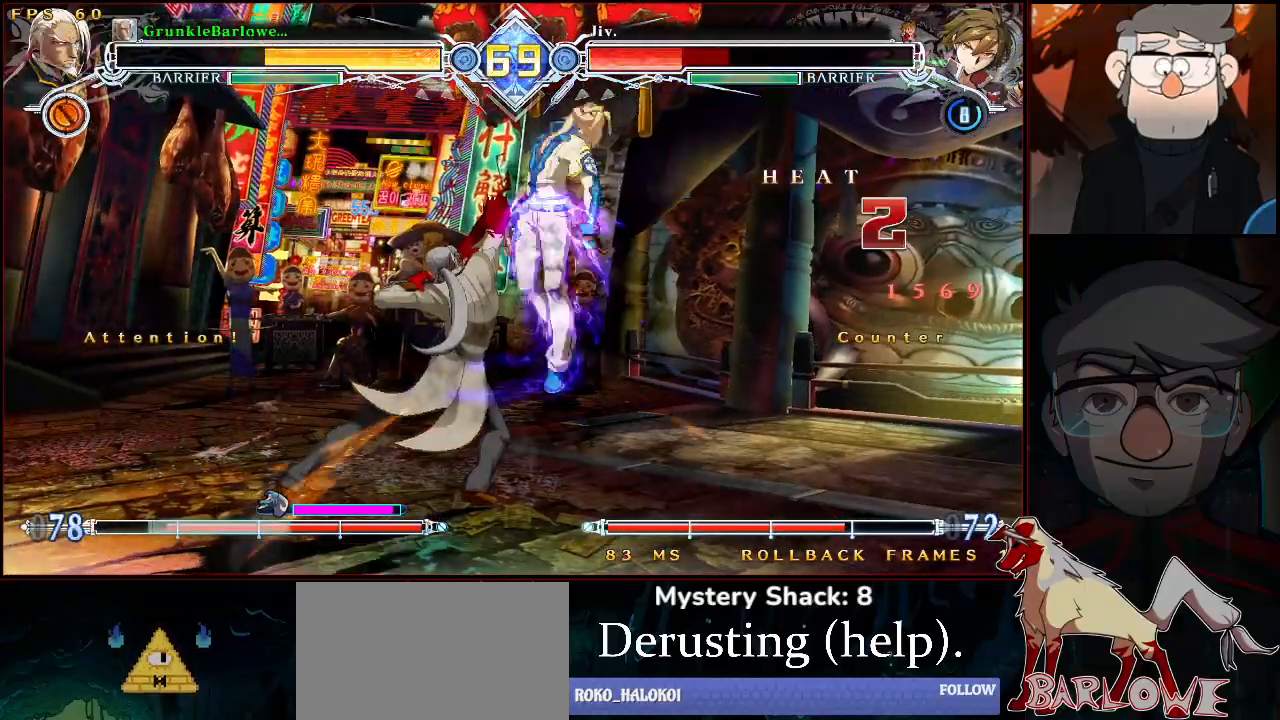
{"buttons": [], "left_stick": "center", "events": [[333, "R1", "down"], [433, "R1", "up"]]}
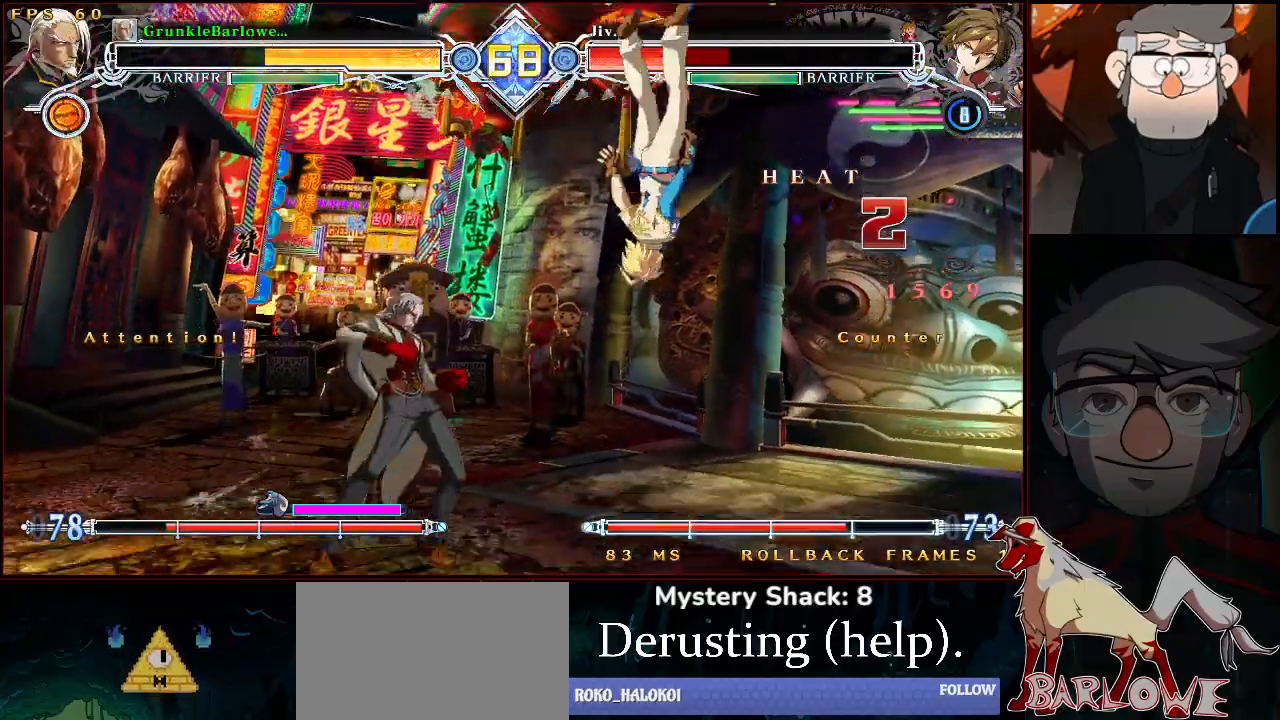
{"buttons": ["SQUARE"], "left_stick": "center", "events": [[217, "left_stick", "up-right"], [367, "CROSS", "down"], [383, "left_stick", "center"], [467, "SQUARE", "down"], [500, "CROSS", "up"]]}
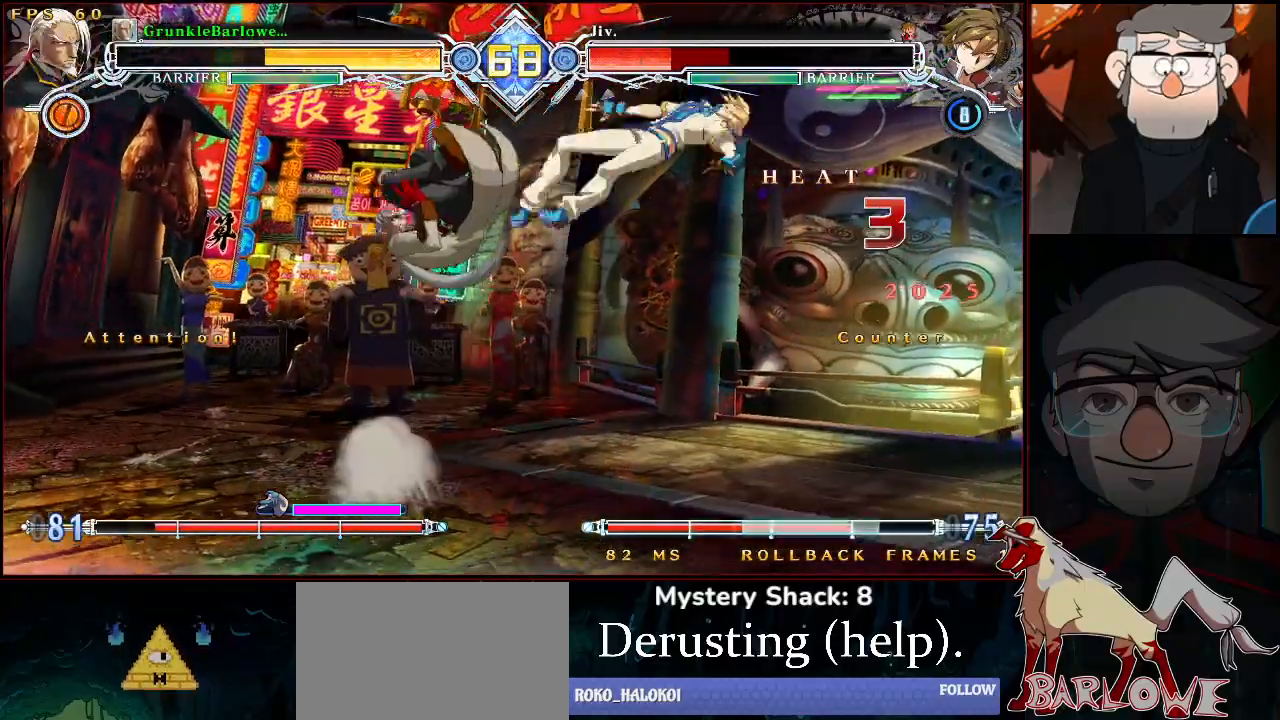
{"buttons": [], "left_stick": "center", "events": [[50, "SQUARE", "up"], [133, "SQUARE", "down"], [183, "SQUARE", "up"], [250, "SQUARE", "down"], [317, "SQUARE", "up"], [367, "SQUARE", "down"], [467, "SQUARE", "up"]]}
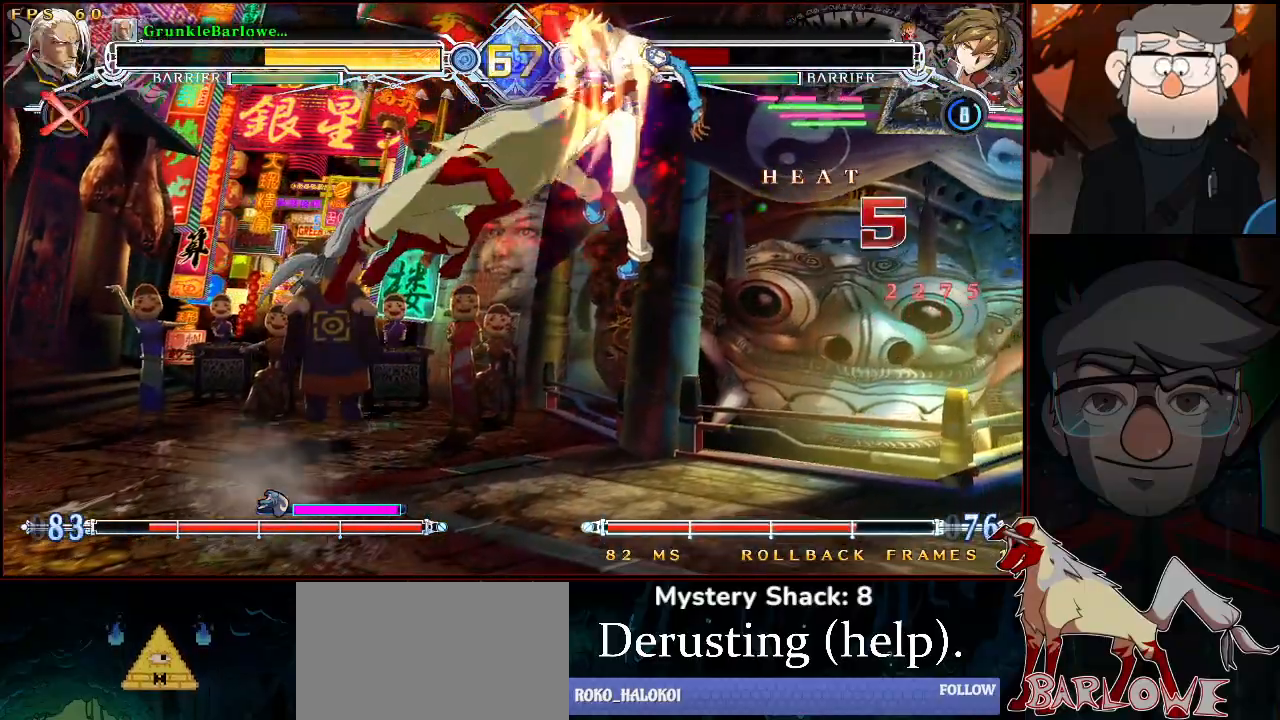
{"buttons": [], "left_stick": "center", "events": [[200, "R1", "down"], [433, "R1", "up"]]}
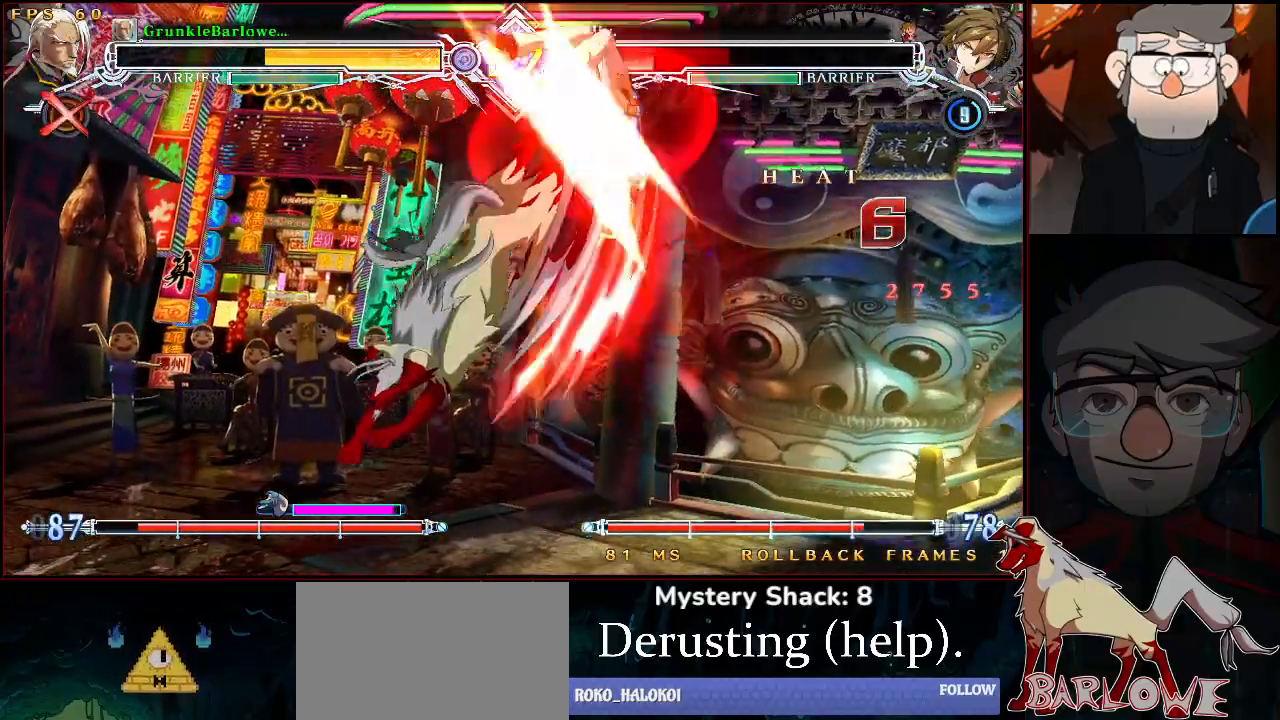
{"buttons": [], "left_stick": "down", "events": [[117, "left_stick", "up"], [200, "R1", "down"], [217, "left_stick", "center"], [317, "R1", "up"], [383, "left_stick", "left"], [450, "left_stick", "down"]]}
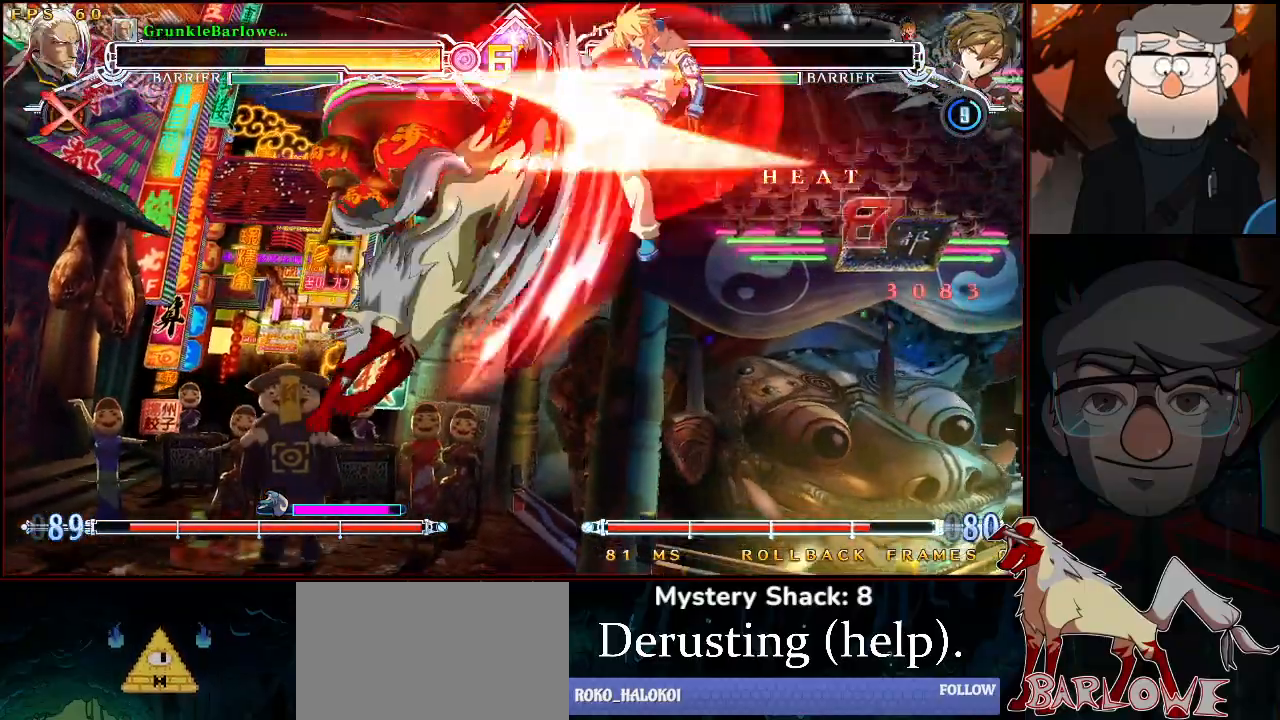
{"buttons": [], "left_stick": "center", "events": [[50, "left_stick", "center"], [67, "TRIANGLE", "down"], [150, "TRIANGLE", "up"]]}
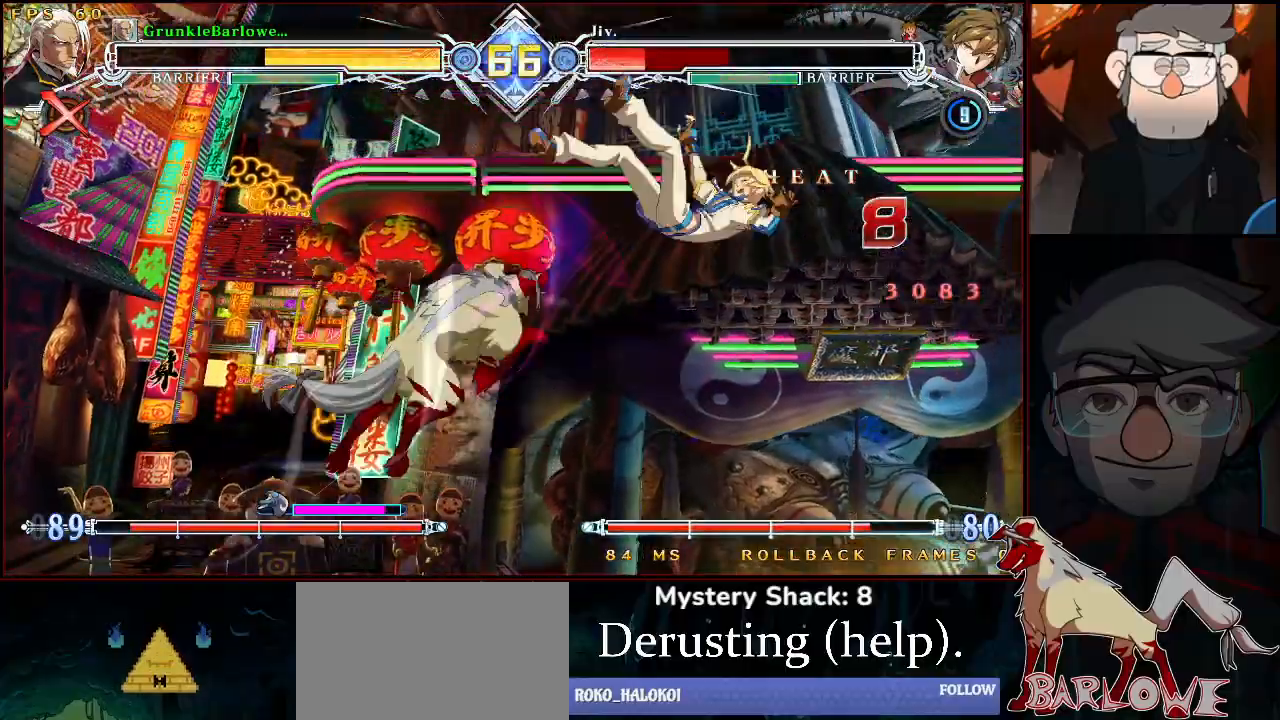
{"buttons": [], "left_stick": "center", "events": [[200, "left_stick", "down"], [300, "left_stick", "left"], [350, "left_stick", "center"], [367, "SQUARE", "down"], [433, "SQUARE", "up"]]}
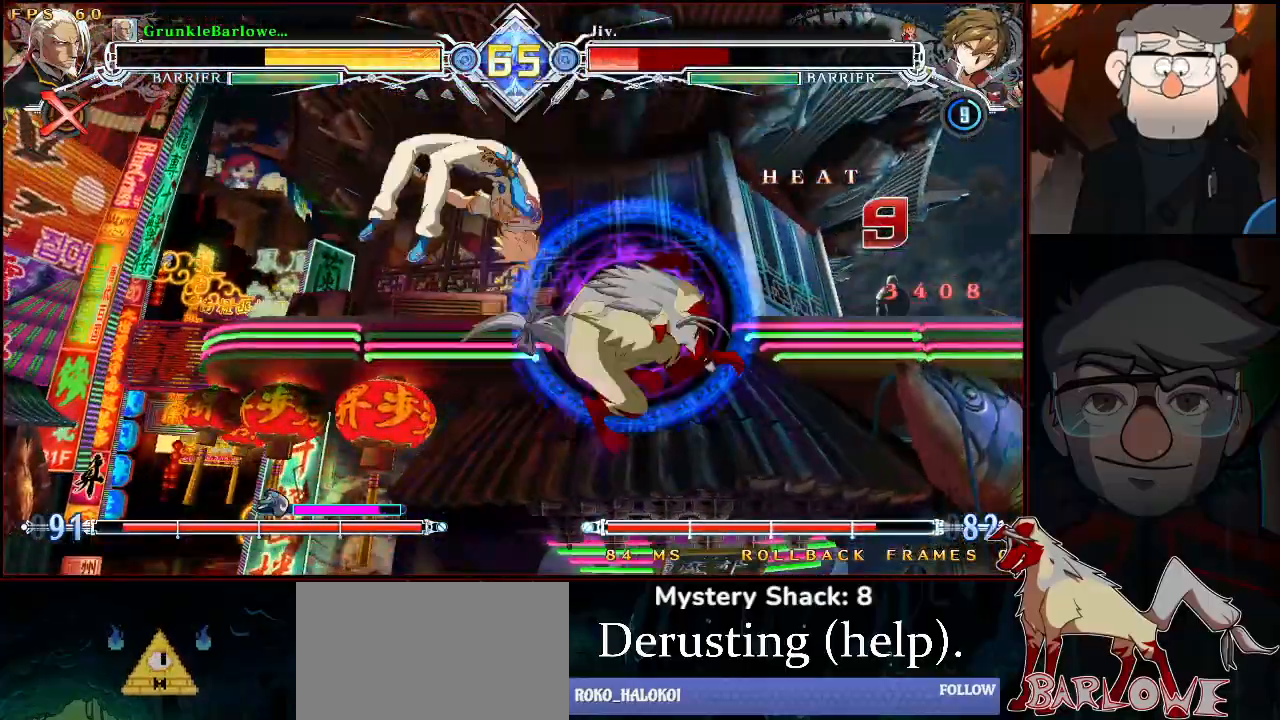
{"buttons": ["TRIANGLE"], "left_stick": "center", "events": [[317, "left_stick", "left"], [367, "left_stick", "down"], [467, "left_stick", "center"], [483, "TRIANGLE", "down"]]}
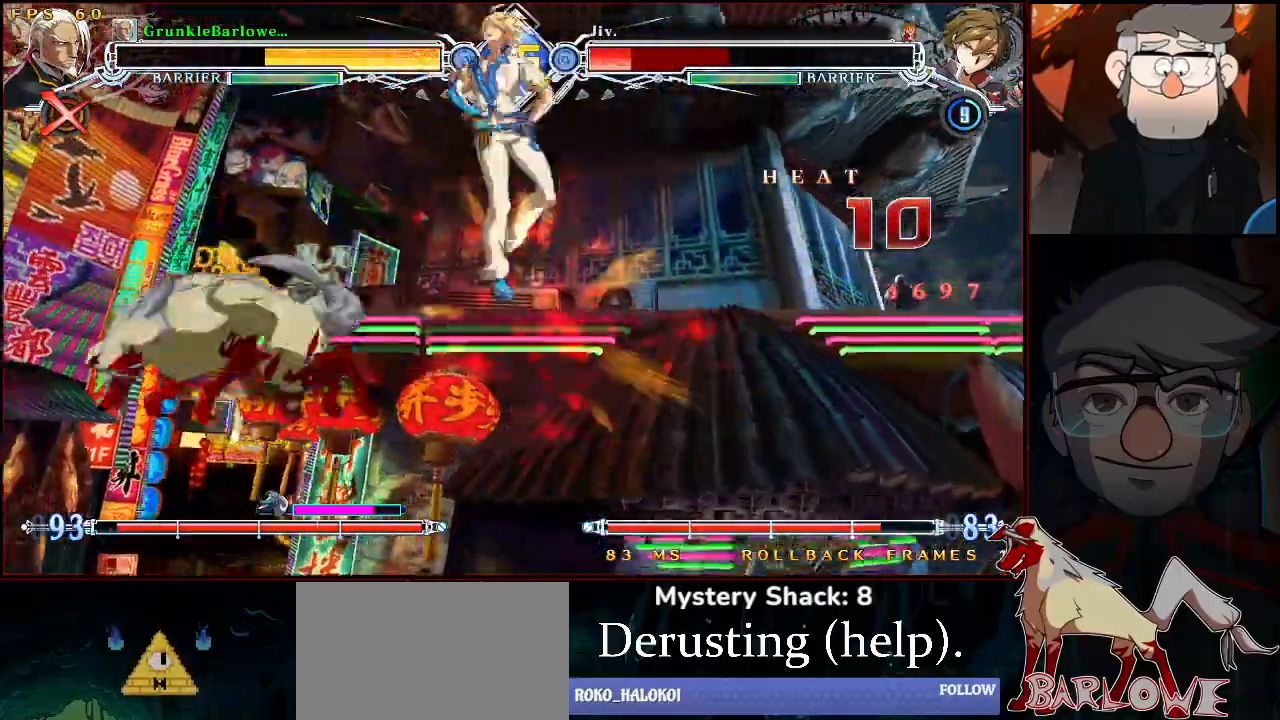
{"buttons": [], "left_stick": "down-left", "events": [[50, "TRIANGLE", "up"], [467, "left_stick", "down-left"]]}
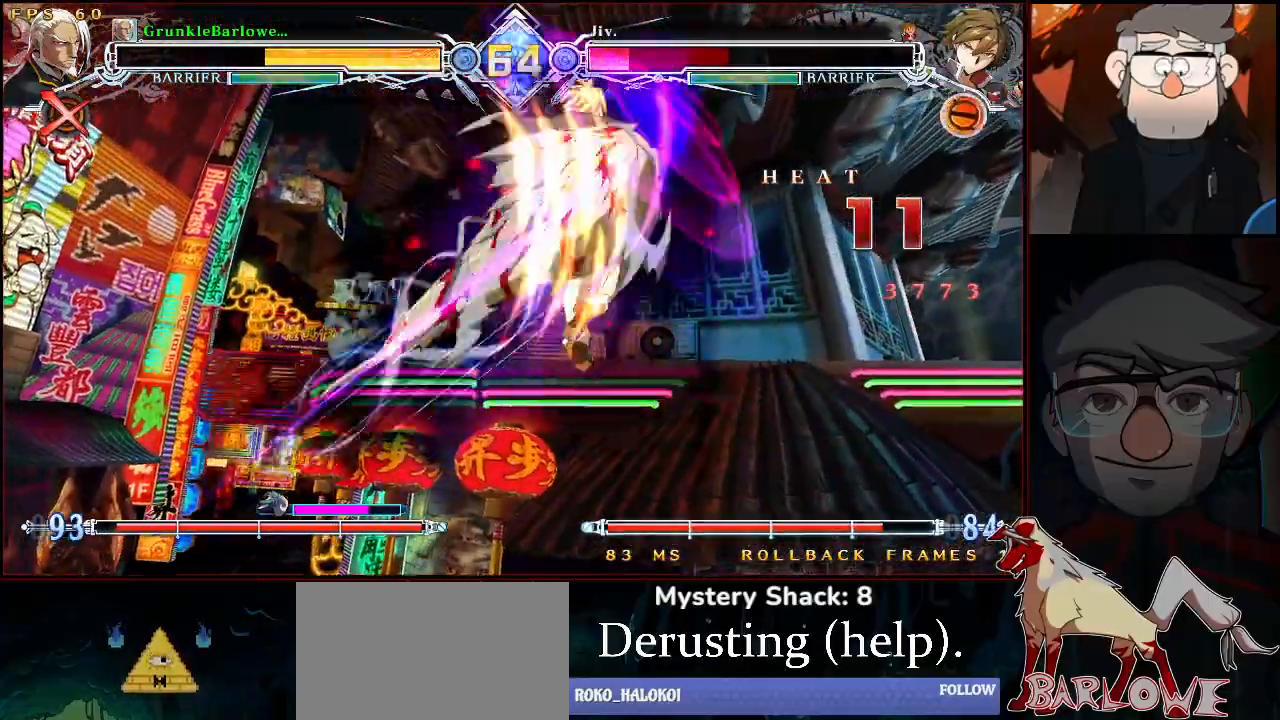
{"buttons": [], "left_stick": "center", "events": [[17, "left_stick", "down"], [133, "TRIANGLE", "down"], [133, "left_stick", "center"], [200, "TRIANGLE", "up"]]}
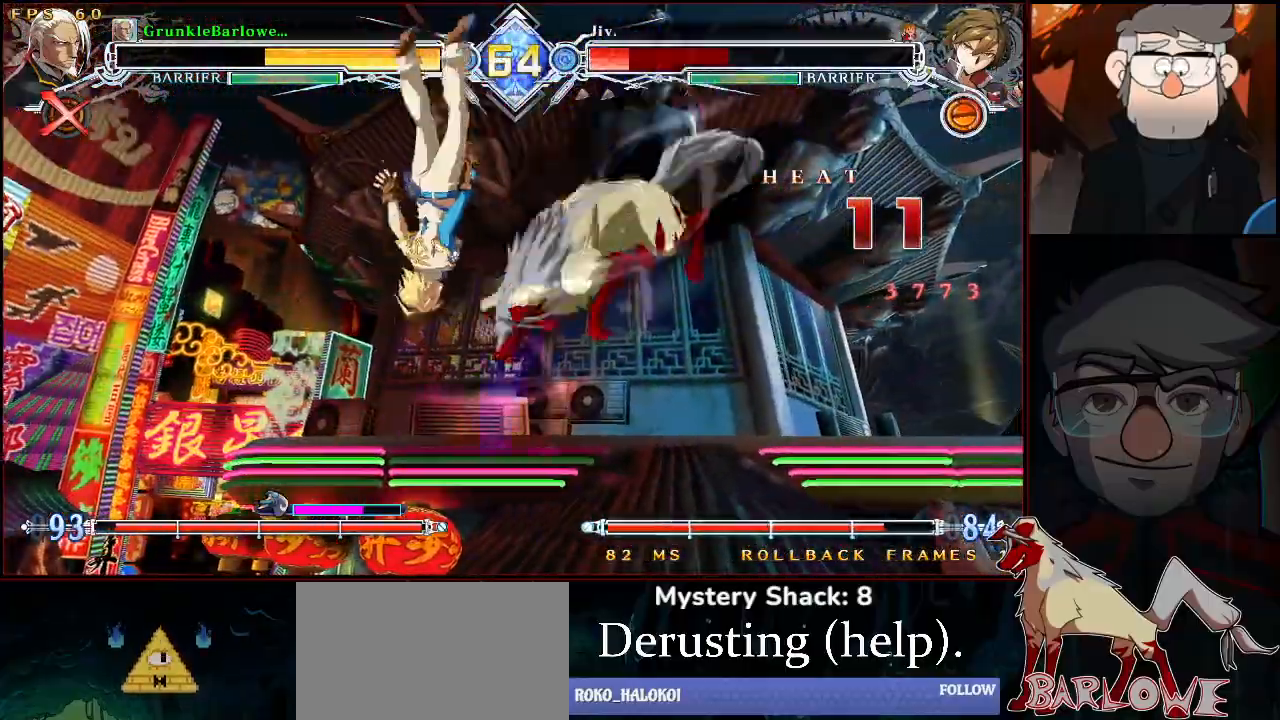
{"buttons": [], "left_stick": "center", "events": []}
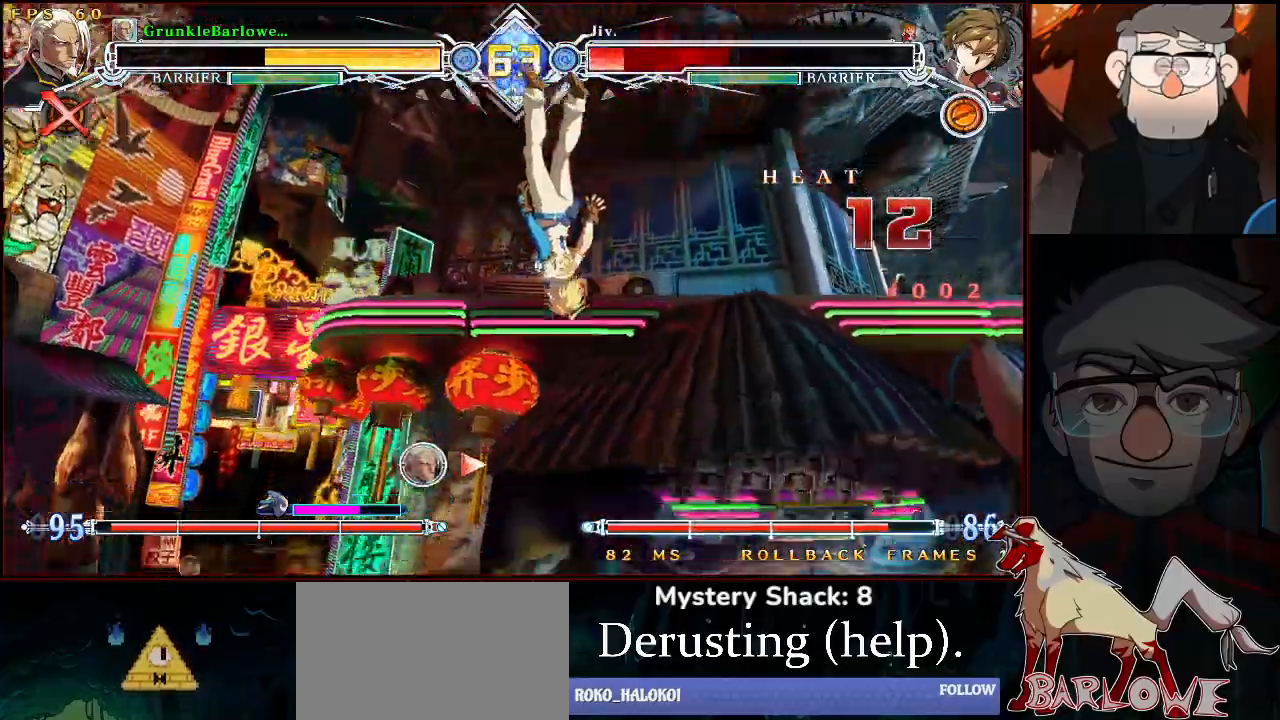
{"buttons": [], "left_stick": "up-right", "events": [[167, "TRIANGLE", "down"], [267, "TRIANGLE", "up"], [483, "left_stick", "up-right"]]}
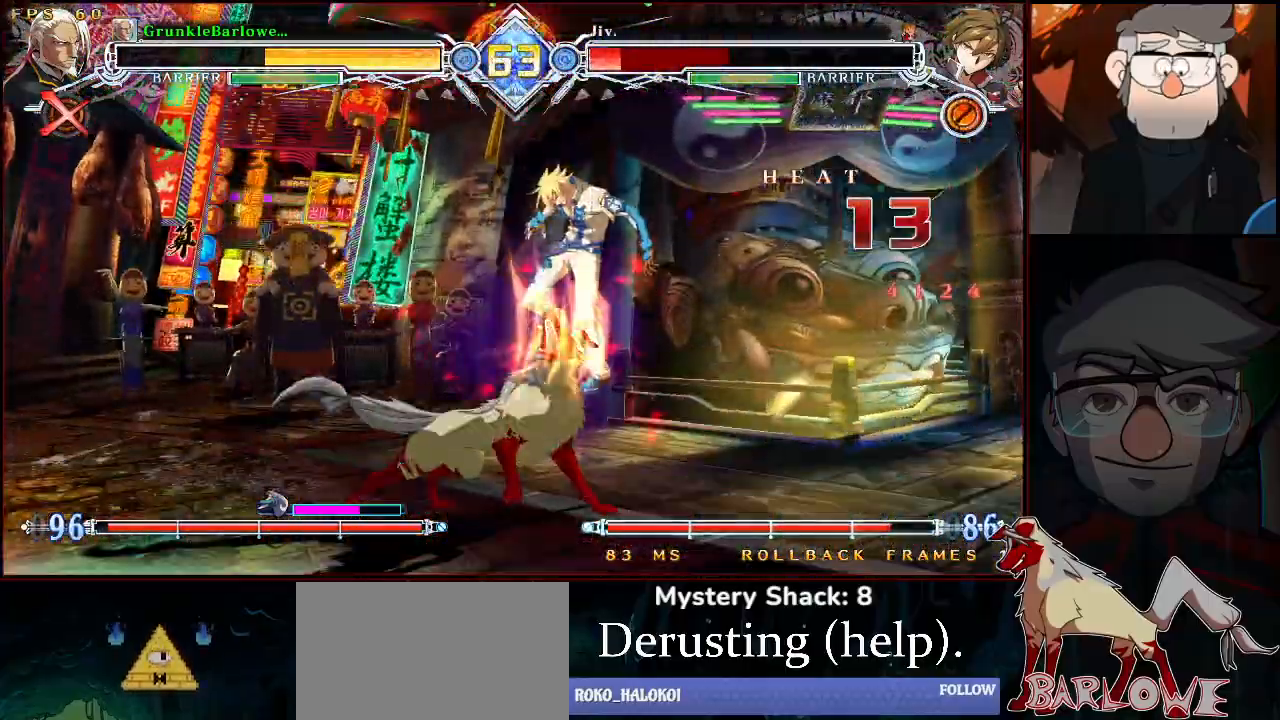
{"buttons": [], "left_stick": "center", "events": [[100, "left_stick", "center"], [117, "SQUARE", "down"], [167, "SQUARE", "up"], [317, "R1", "down"], [433, "R1", "up"]]}
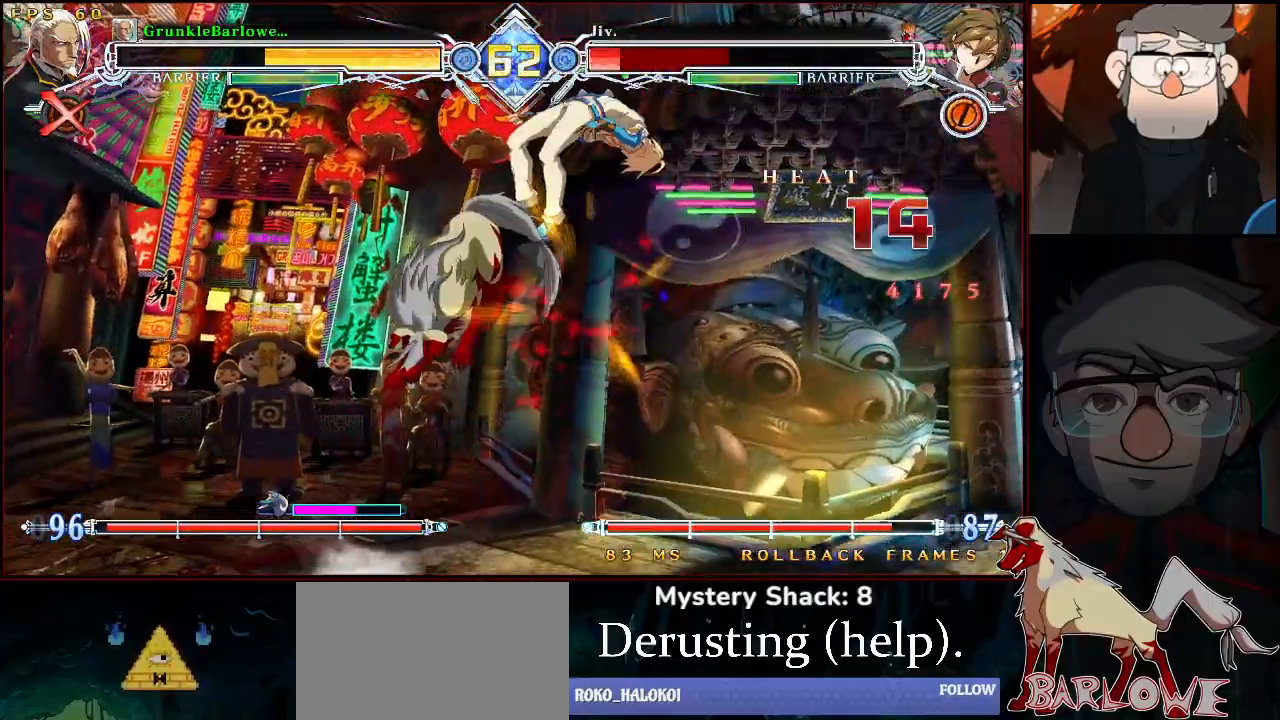
{"buttons": [], "left_stick": "center", "events": [[183, "left_stick", "right"], [283, "left_stick", "center"], [317, "CROSS", "down"], [400, "CROSS", "up"], [400, "R1", "down"], [467, "R1", "up"]]}
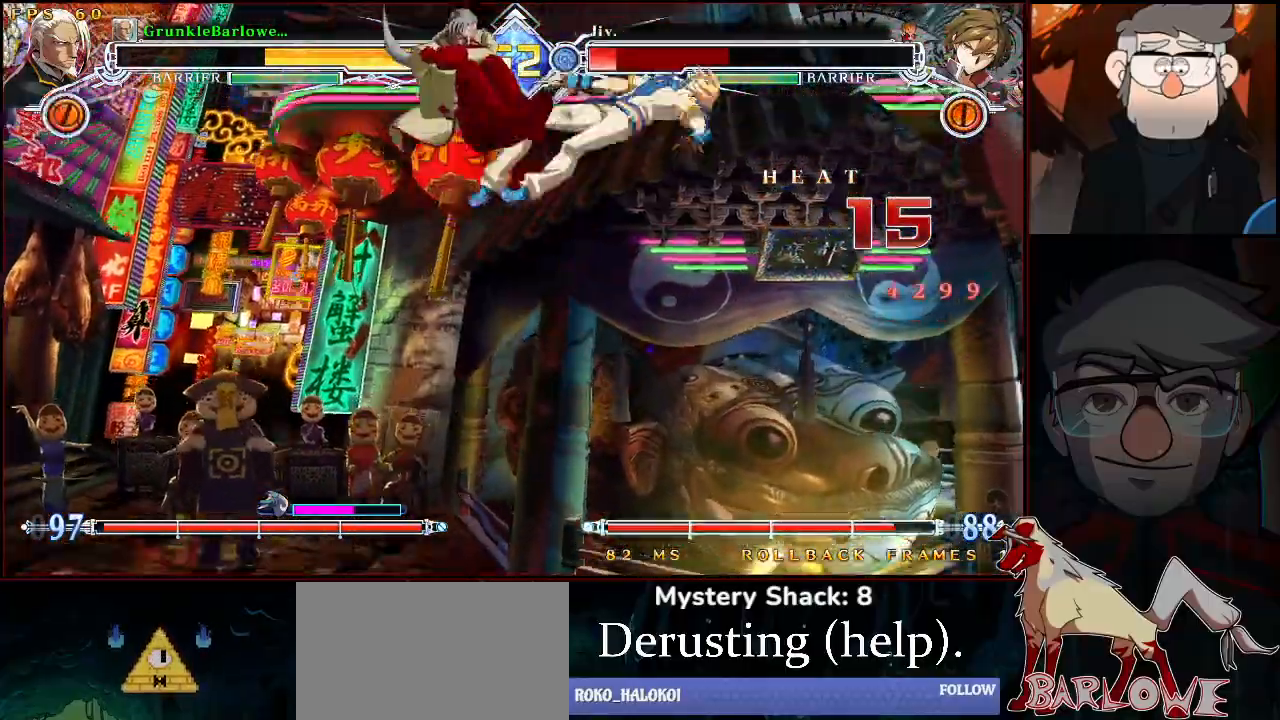
{"buttons": [], "left_stick": "left", "events": [[83, "L1", "down"], [133, "L1", "up"], [200, "L1", "down"], [267, "L1", "up"], [433, "left_stick", "left"]]}
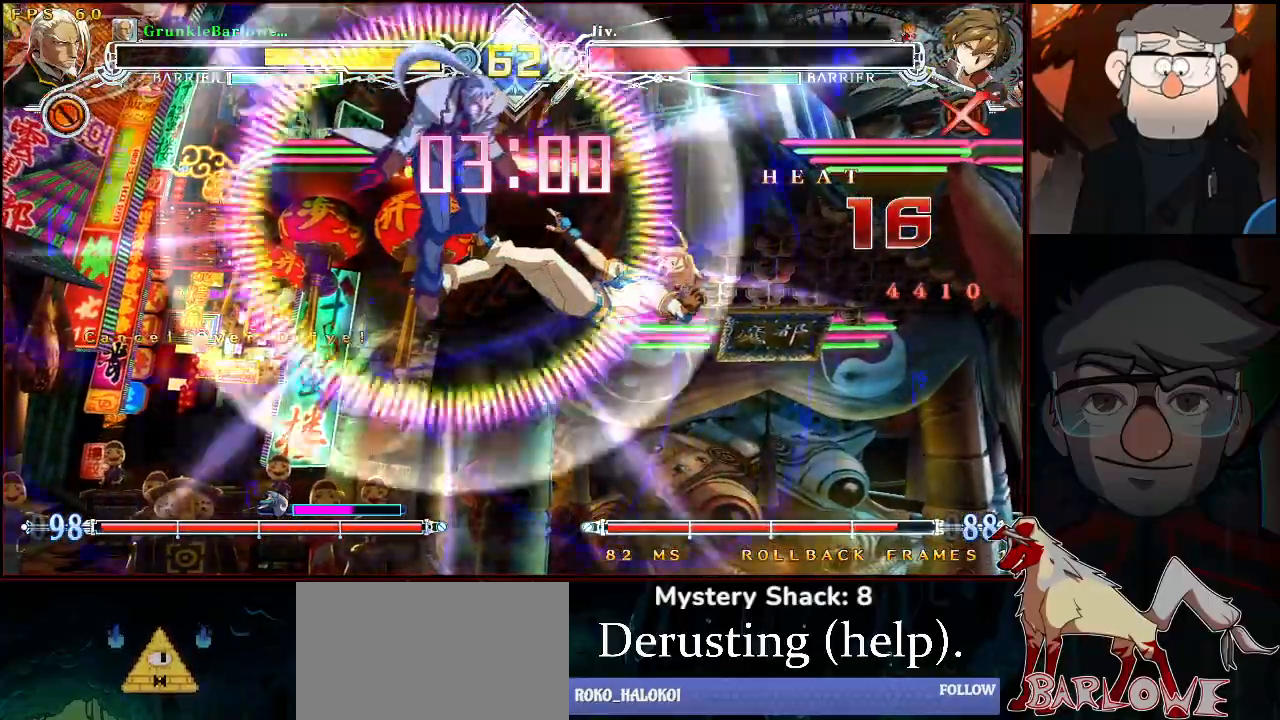
{"buttons": [], "left_stick": "right", "events": [[17, "left_stick", "down"], [83, "left_stick", "right"], [133, "left_stick", "down"], [283, "left_stick", "right"], [300, "R1", "down"], [367, "R1", "up"], [383, "left_stick", "down"], [450, "R1", "down"], [483, "left_stick", "right"], [500, "R1", "up"]]}
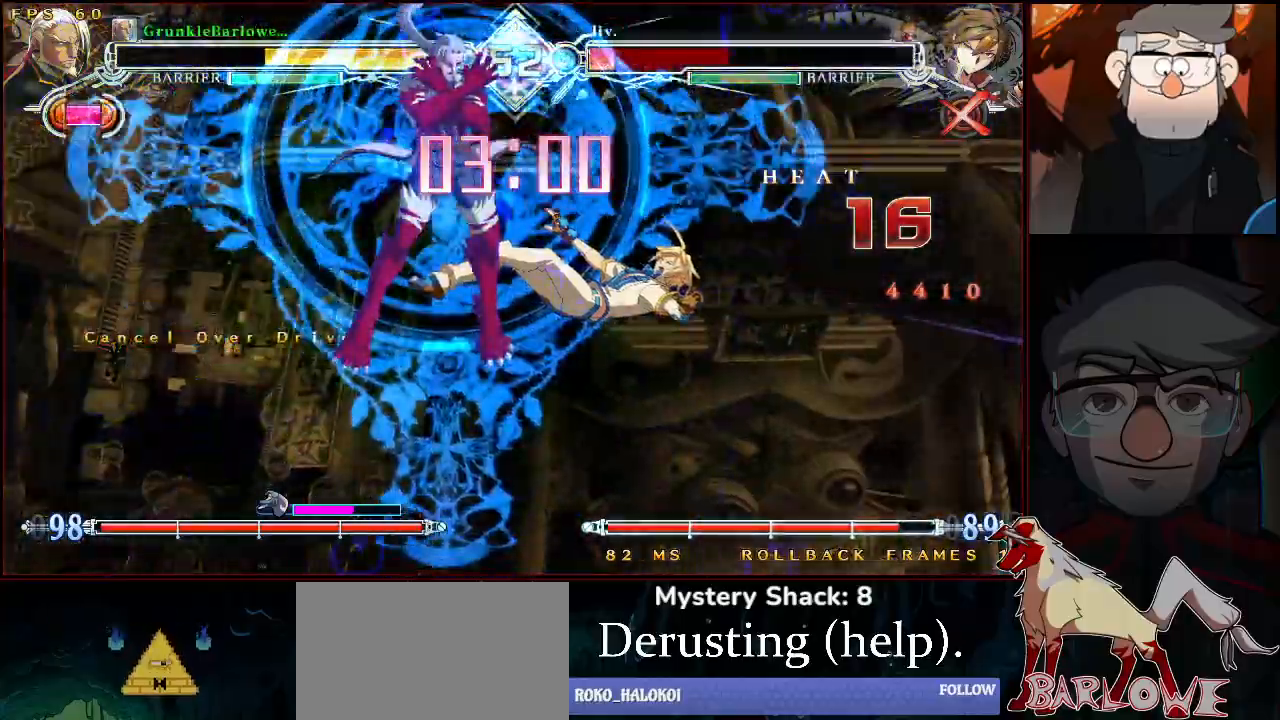
{"buttons": ["R1"], "left_stick": "down-right", "events": [[33, "R1", "down"], [33, "left_stick", "center"], [83, "left_stick", "down"], [117, "R1", "up"], [150, "R1", "down"], [167, "left_stick", "right"], [217, "R1", "up"], [250, "left_stick", "down"], [267, "R1", "down"], [333, "R1", "up"], [333, "left_stick", "right"], [383, "R1", "down"], [417, "left_stick", "down-left"], [450, "R1", "up"], [483, "R1", "down"], [483, "left_stick", "down-right"]]}
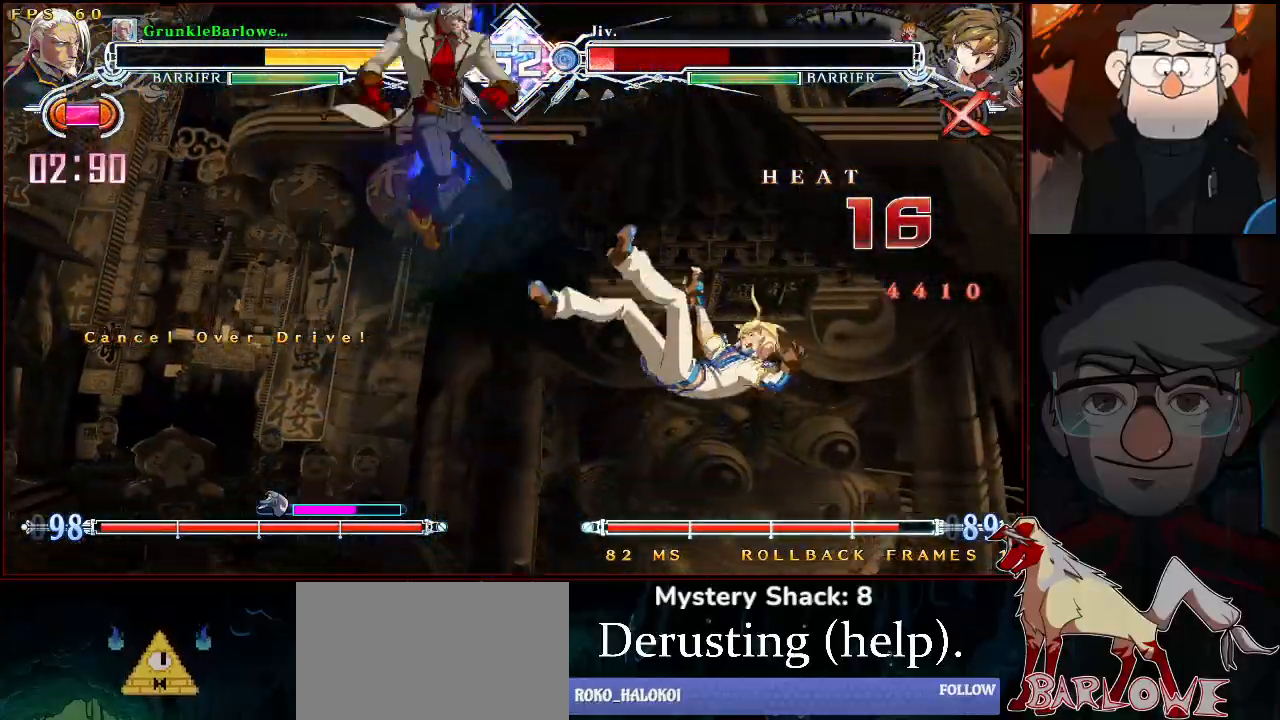
{"buttons": [], "left_stick": "center", "events": [[50, "R1", "up"], [50, "left_stick", "down"], [100, "R1", "down"], [133, "left_stick", "right"], [183, "left_stick", "center"], [217, "R1", "up"]]}